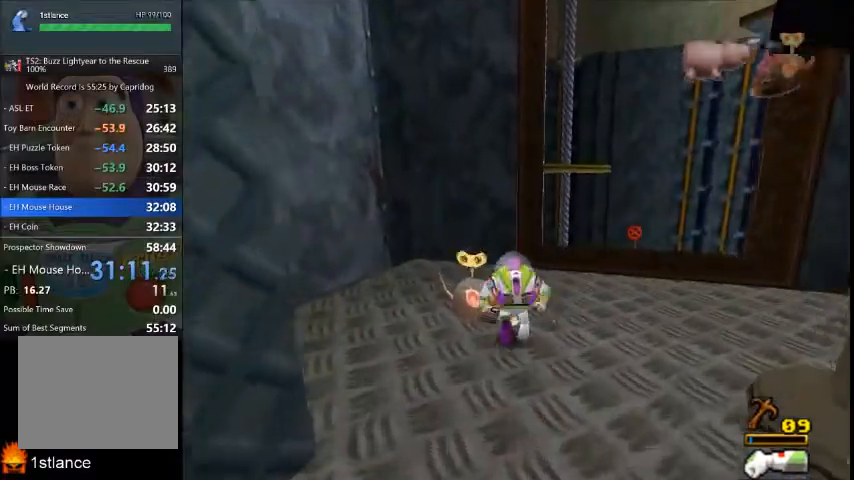
Gameplay with a controller (Xbox layout); each line is a JSON object with the inputs held at the frame after it. "button_events" lists button changes between this image and that frame as [ms after this image, input, new state], when the widget could be followed in between (sticks are given only as held states). Not read: L3 R1 R2 R3.
{"buttons": [], "left_stick": "center", "right_stick": "center", "button_events": [[33, "X", "down"], [133, "X", "up"], [233, "X", "down"], [300, "X", "up"], [400, "X", "down"], [467, "X", "up"]]}
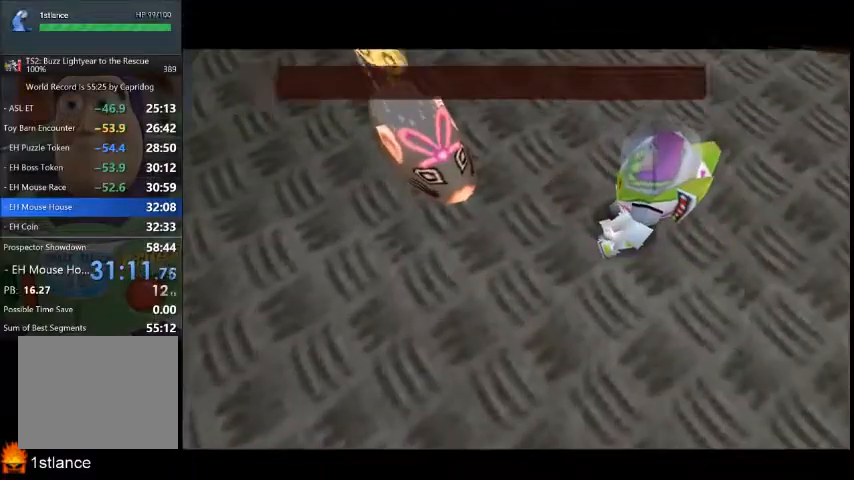
{"buttons": [], "left_stick": "center", "right_stick": "center", "button_events": [[34, "X", "down"], [134, "X", "up"]]}
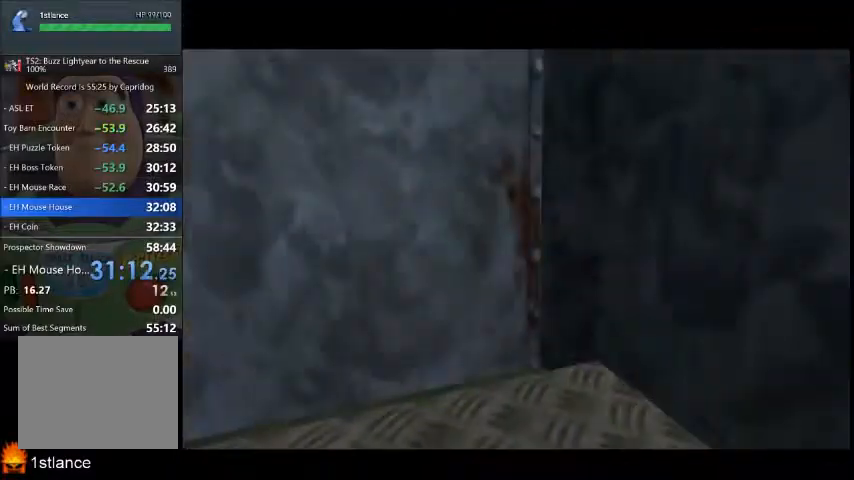
{"buttons": [], "left_stick": "center", "right_stick": "center", "button_events": []}
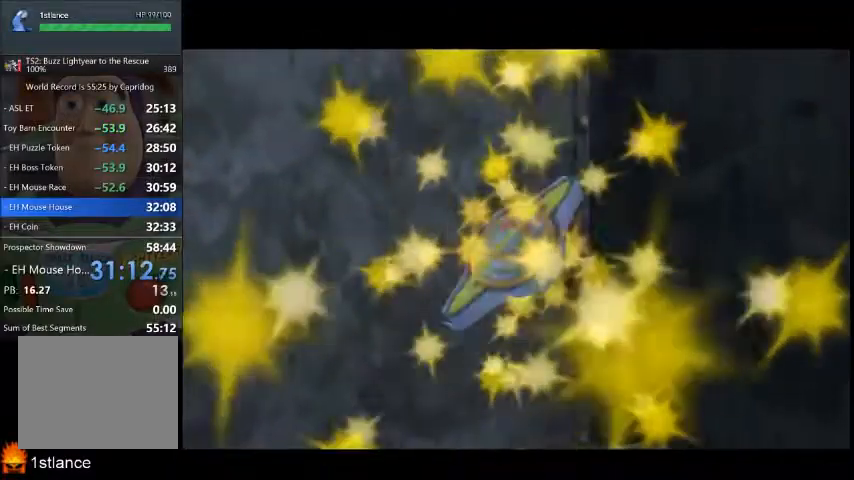
{"buttons": [], "left_stick": "center", "right_stick": "center", "button_events": []}
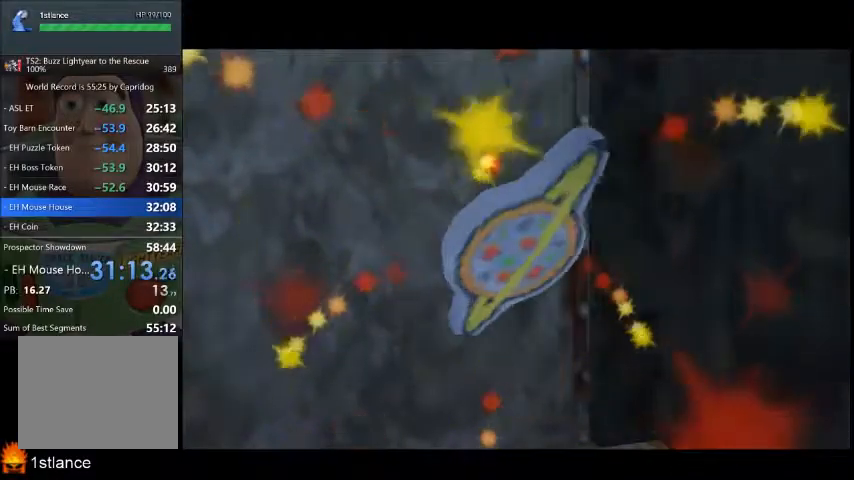
{"buttons": [], "left_stick": "center", "right_stick": "center", "button_events": []}
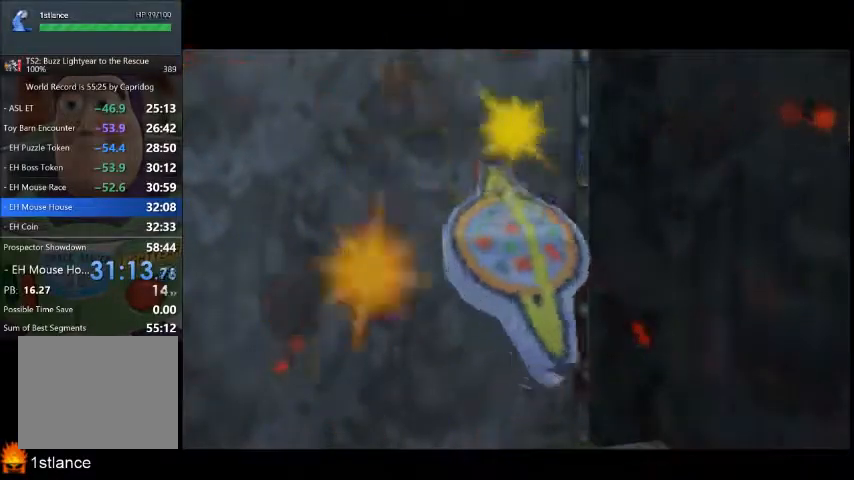
{"buttons": [], "left_stick": "center", "right_stick": "center", "button_events": []}
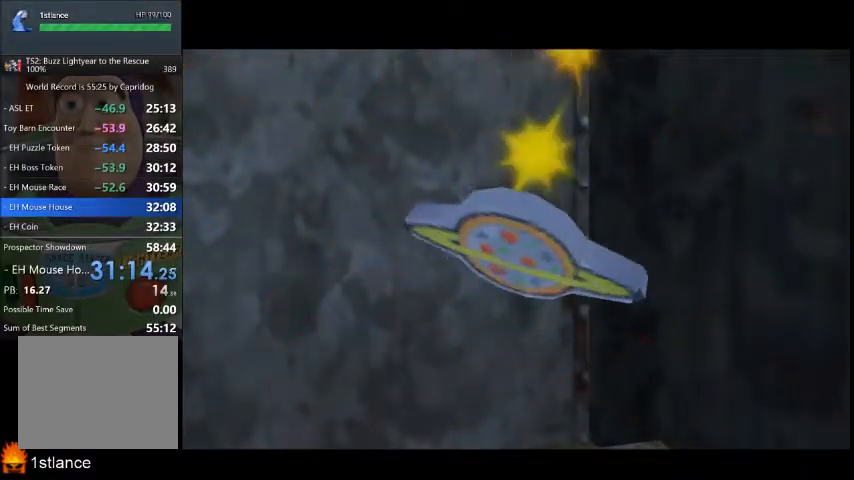
{"buttons": [], "left_stick": "center", "right_stick": "center", "button_events": []}
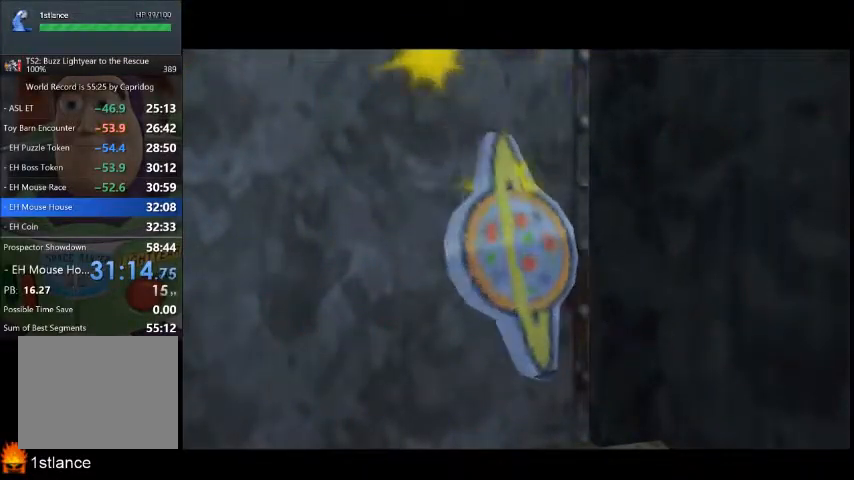
{"buttons": [], "left_stick": "center", "right_stick": "center", "button_events": []}
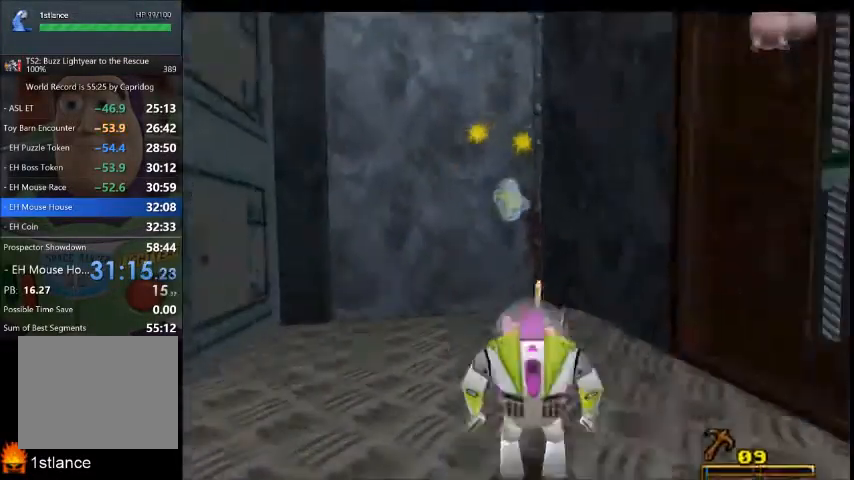
{"buttons": ["A"], "left_stick": "up", "right_stick": "center", "button_events": [[234, "A", "down"]]}
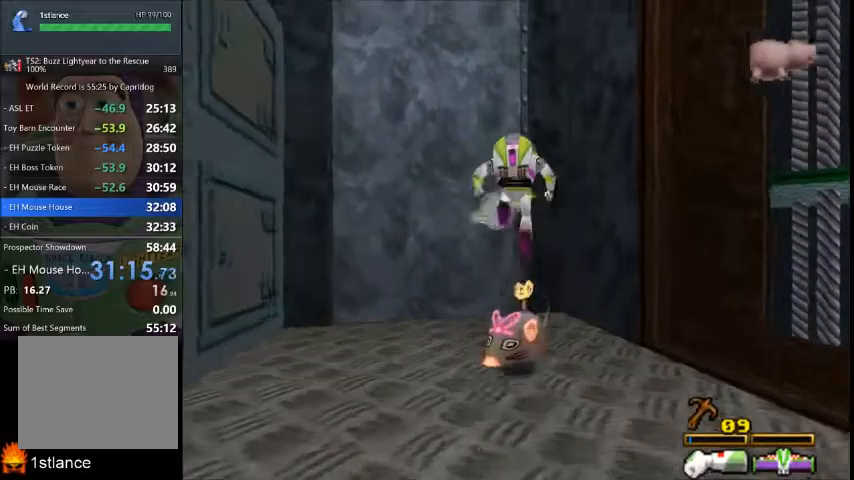
{"buttons": [], "left_stick": "center", "right_stick": "center", "button_events": [[33, "A", "up"], [167, "L1", "down"], [167, "L2", "down"], [334, "L1", "up"], [334, "L2", "up"]]}
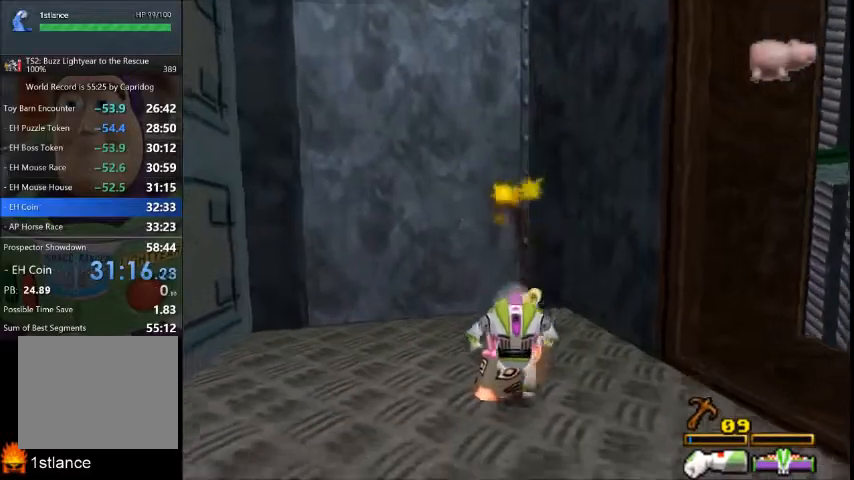
{"buttons": [], "left_stick": "center", "right_stick": "center", "button_events": []}
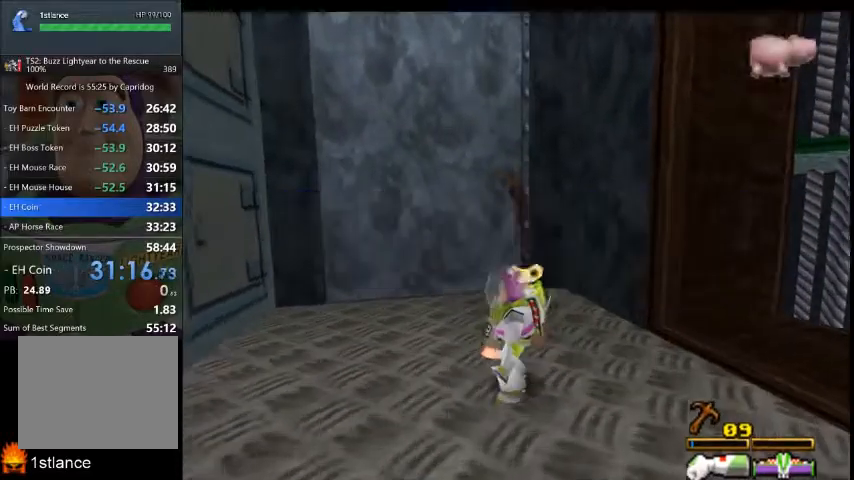
{"buttons": [], "left_stick": "down-right", "right_stick": "center", "button_events": []}
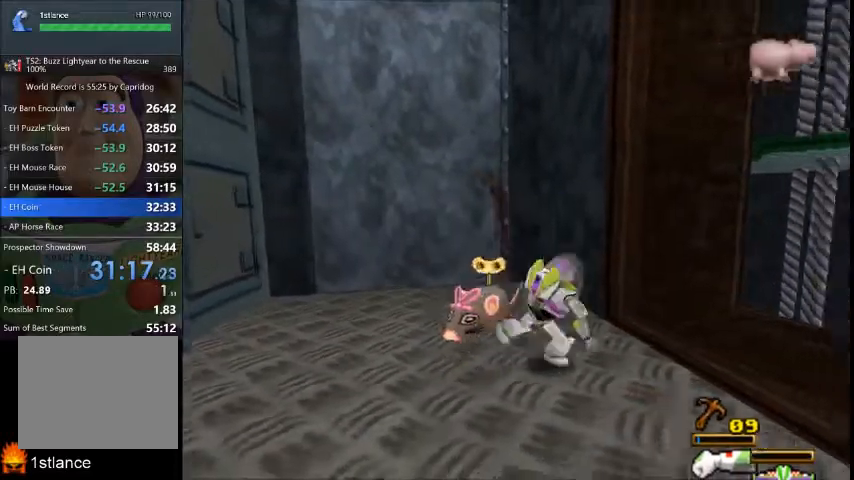
{"buttons": [], "left_stick": "right", "right_stick": "center", "button_events": []}
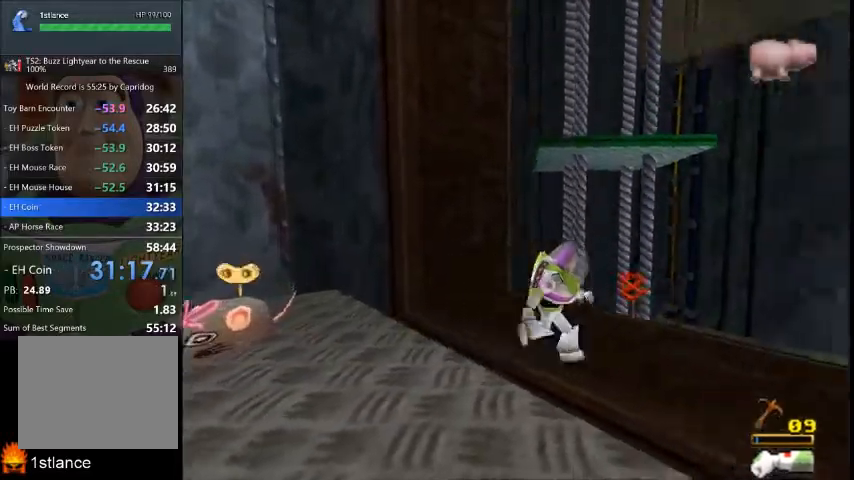
{"buttons": [], "left_stick": "up-right", "right_stick": "center", "button_events": []}
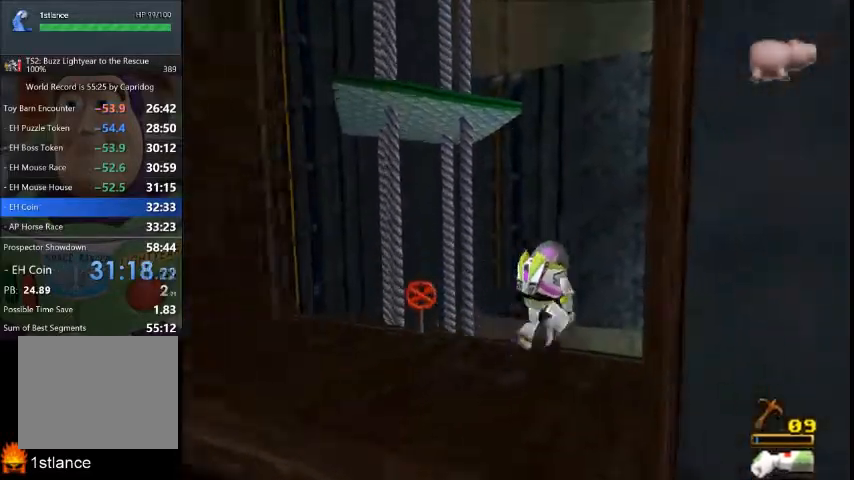
{"buttons": [], "left_stick": "up-right", "right_stick": "center", "button_events": []}
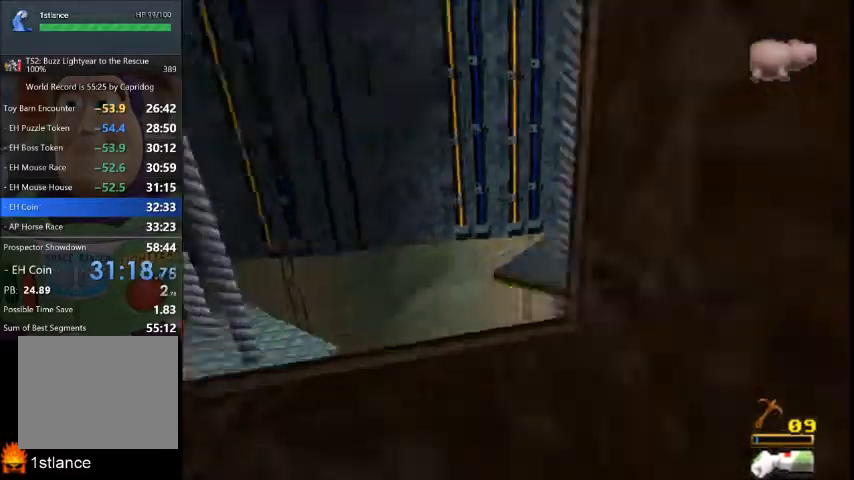
{"buttons": [], "left_stick": "up-right", "right_stick": "center", "button_events": []}
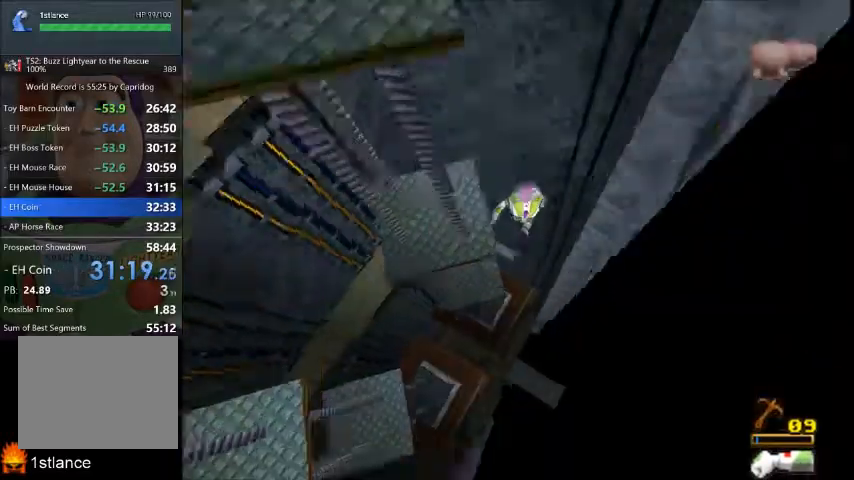
{"buttons": [], "left_stick": "up", "right_stick": "center", "button_events": []}
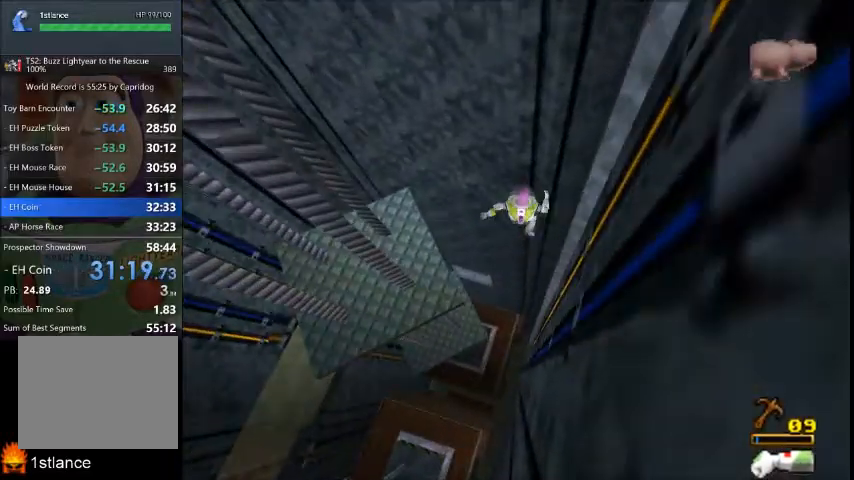
{"buttons": [], "left_stick": "up-left", "right_stick": "center", "button_events": []}
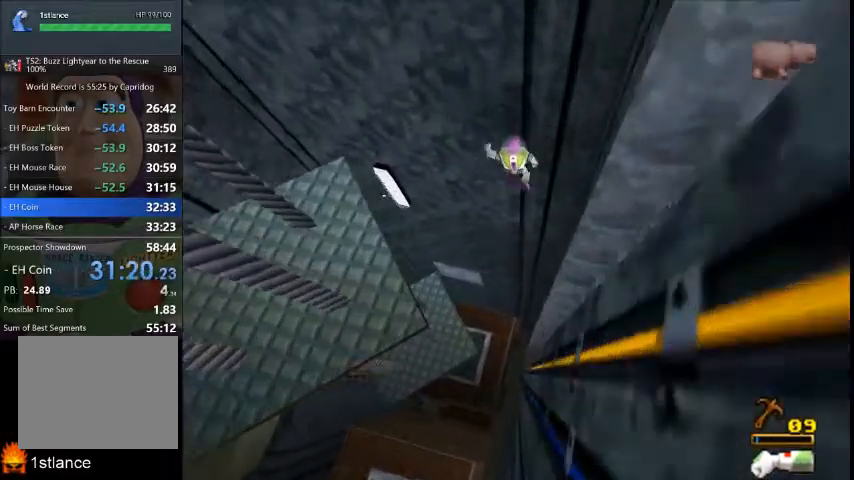
{"buttons": [], "left_stick": "up", "right_stick": "center", "button_events": []}
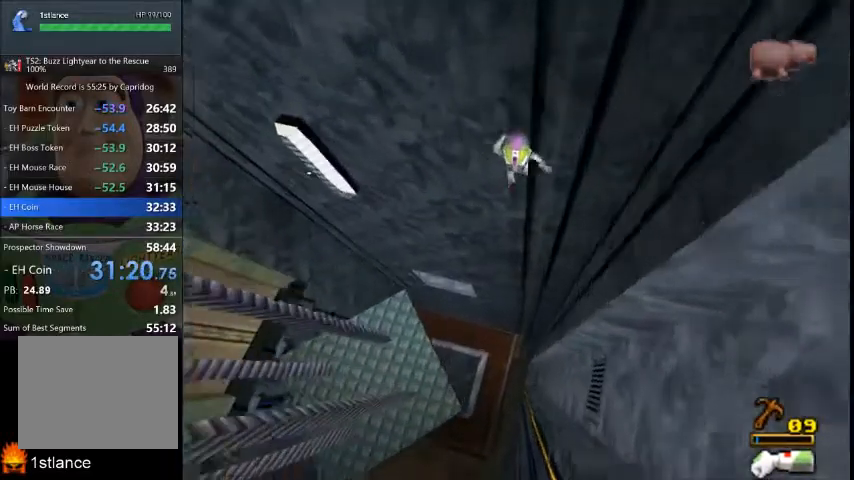
{"buttons": [], "left_stick": "up", "right_stick": "center", "button_events": []}
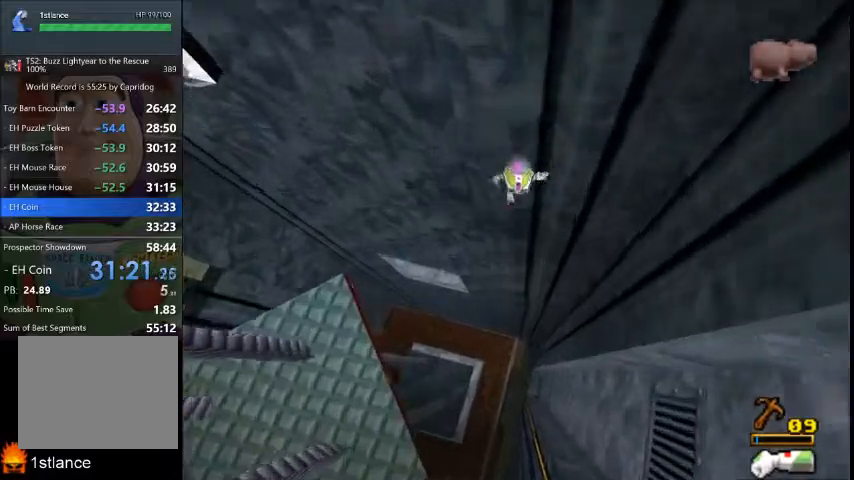
{"buttons": [], "left_stick": "up", "right_stick": "center", "button_events": []}
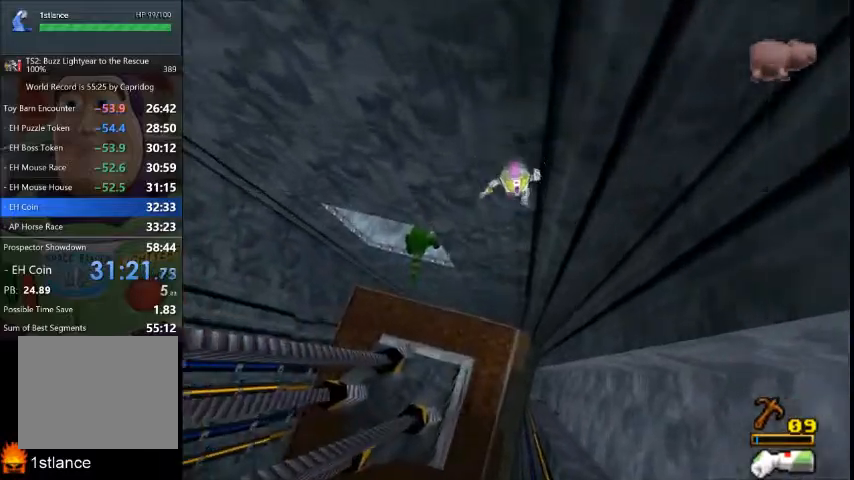
{"buttons": [], "left_stick": "up", "right_stick": "center", "button_events": []}
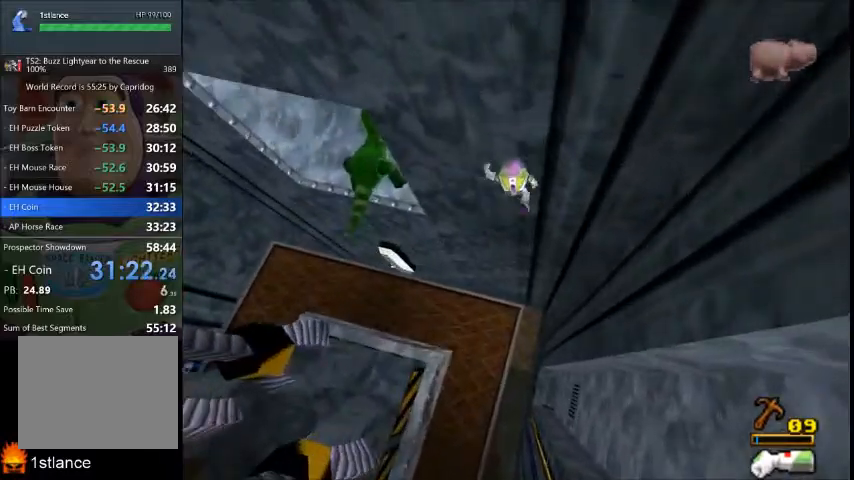
{"buttons": [], "left_stick": "up", "right_stick": "center", "button_events": []}
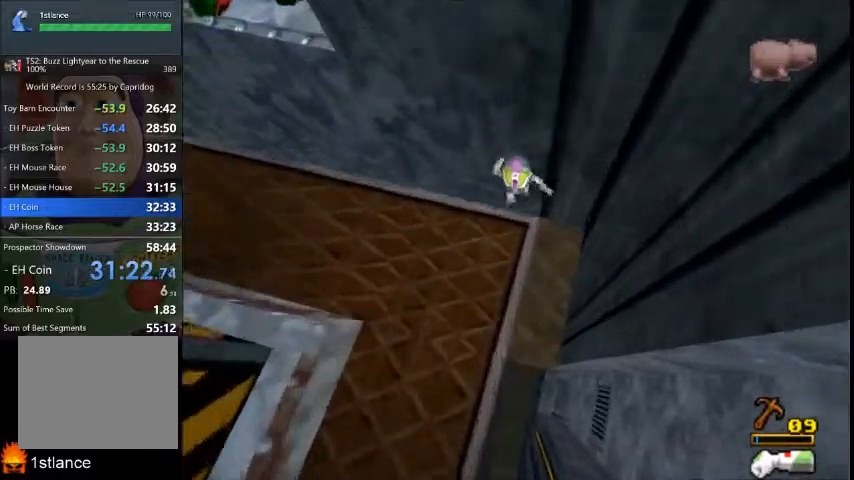
{"buttons": [], "left_stick": "up", "right_stick": "center", "button_events": []}
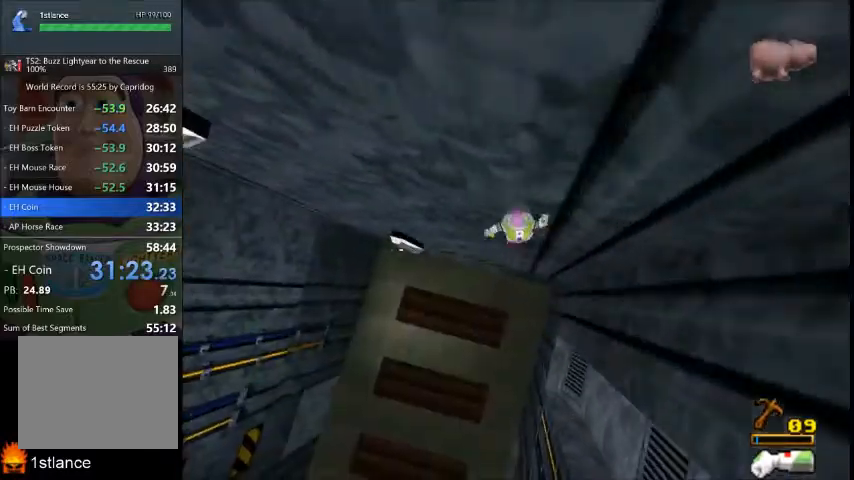
{"buttons": [], "left_stick": "up-left", "right_stick": "center", "button_events": []}
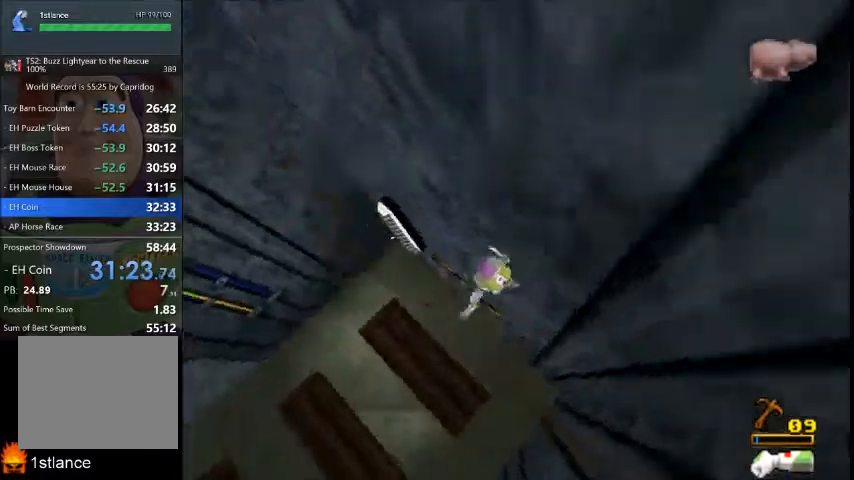
{"buttons": [], "left_stick": "up", "right_stick": "center", "button_events": []}
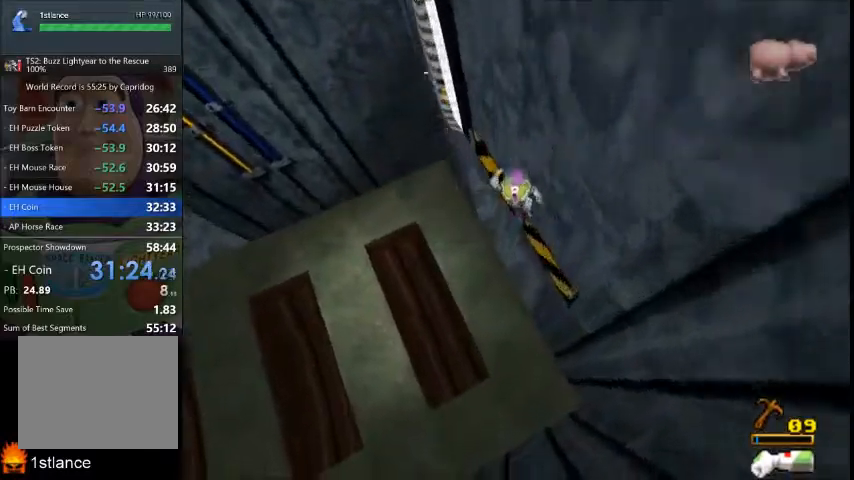
{"buttons": [], "left_stick": "up-right", "right_stick": "center", "button_events": []}
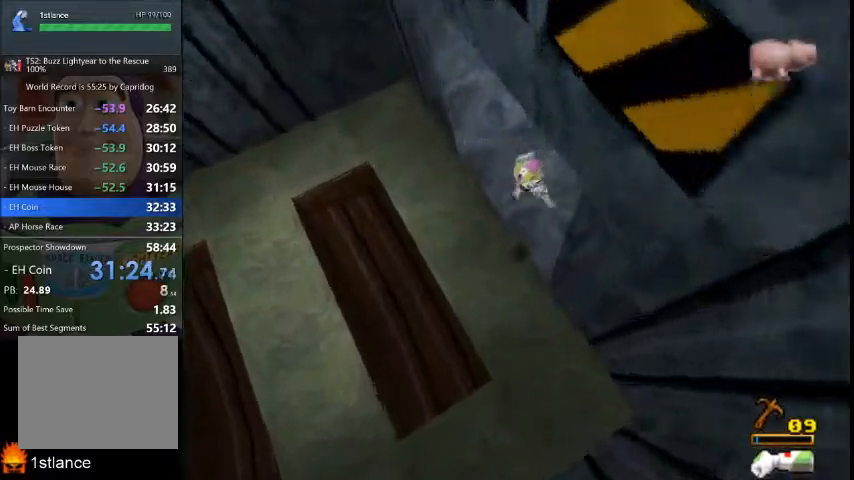
{"buttons": [], "left_stick": "up-right", "right_stick": "center", "button_events": [[100, "A", "down"], [334, "A", "up"]]}
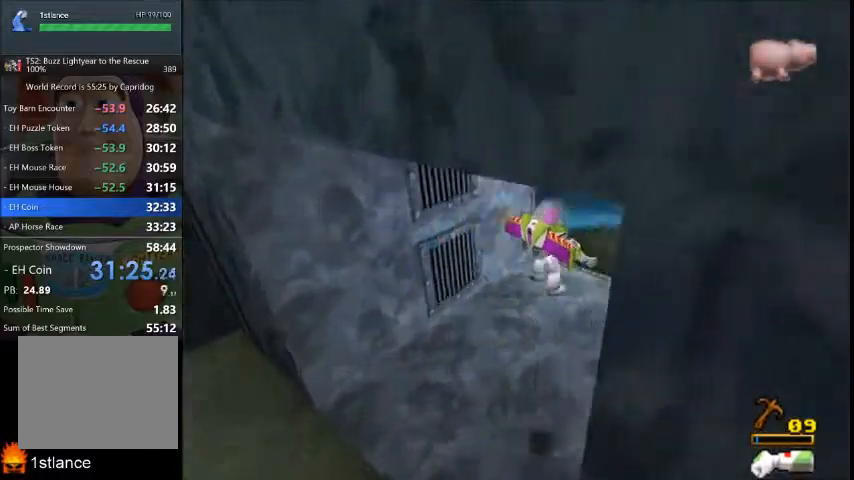
{"buttons": [], "left_stick": "up", "right_stick": "center", "button_events": []}